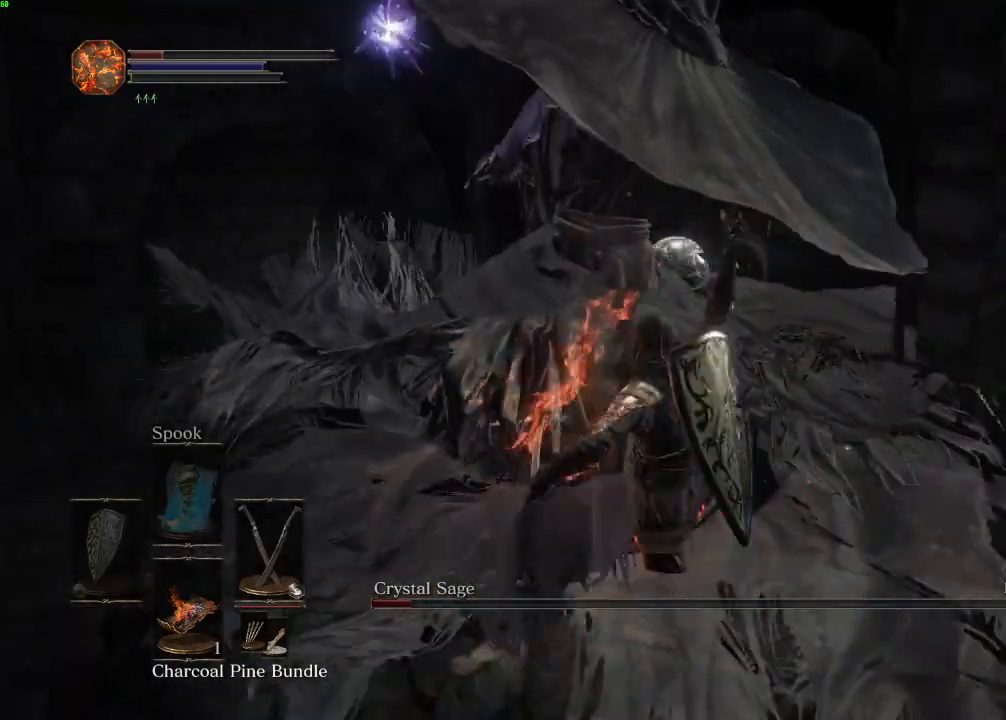
Gameplay with keyboard and mouse; each line is a JSON object with the keys and mouse buttons held at the frame after it. "events" lists presses ("down") and releases ("up") of "a", "d", "down", "e", "escape", "f", "left", "q", "r", "right", "s", "shift", "space", "tab", "up", "w", "x", "z", "mouse_left", "mouse_wheel", "mouse_right", "mouse_mb4" and "mouse_mb5" between this image and that frame as [ms after this image, input, new state], when the widget could be followed in between. "mouse_left", "mouse_wheel", "mouse_right", "mouse_mb4", "mouse_mb5" = the "left", "wheel", "right", "mb4", "mb5" buttons of the "mouse" list. No other keys are recorded. "wheel" means that the mouse wheel is clicked or scrolled. Mouse movement is not recorded.
{"keys": ["a", "w"], "mouse": [], "events": [[83, "mouse_left", "up"]]}
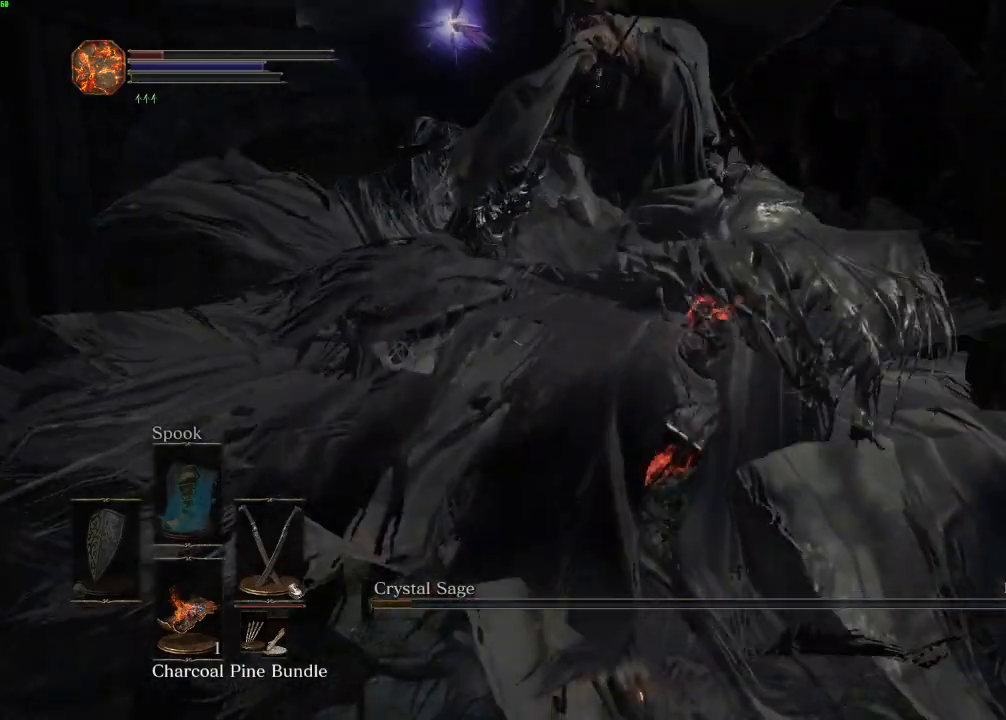
{"keys": ["a"], "mouse": [], "events": [[150, "w", "up"]]}
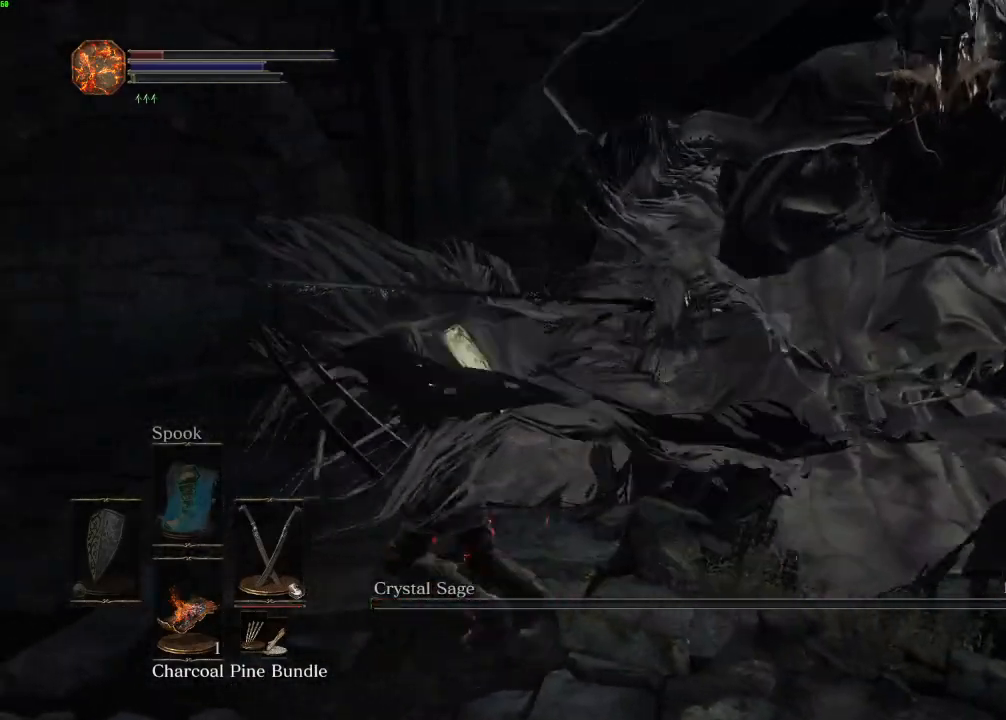
{"keys": ["a", "w"], "mouse": [], "events": [[367, "w", "down"]]}
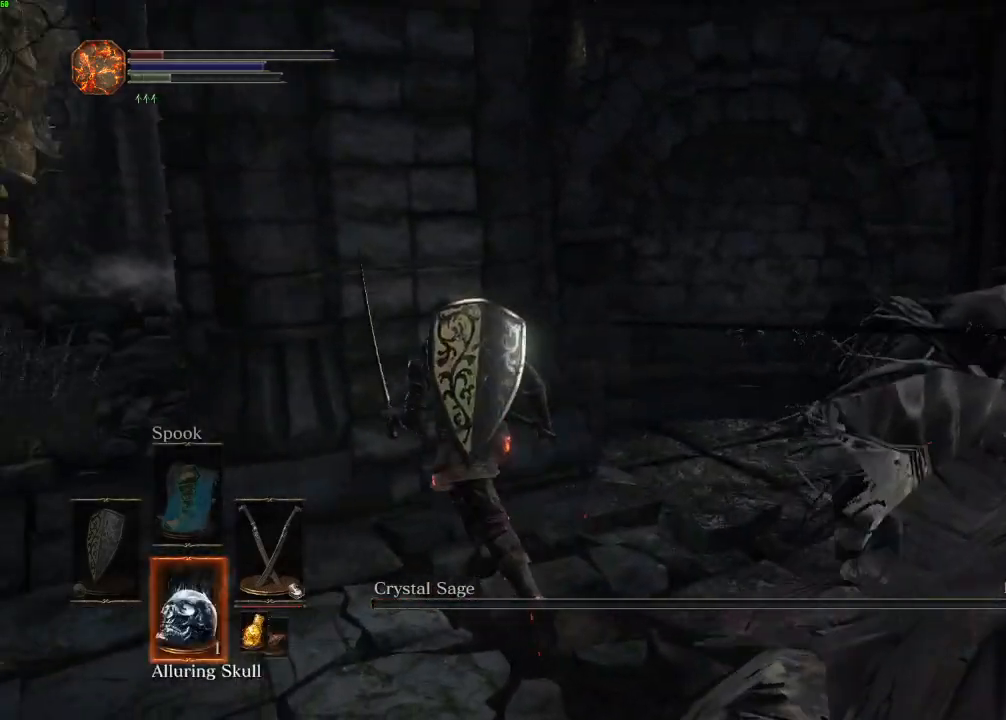
{"keys": ["a", "w"], "mouse": [], "events": []}
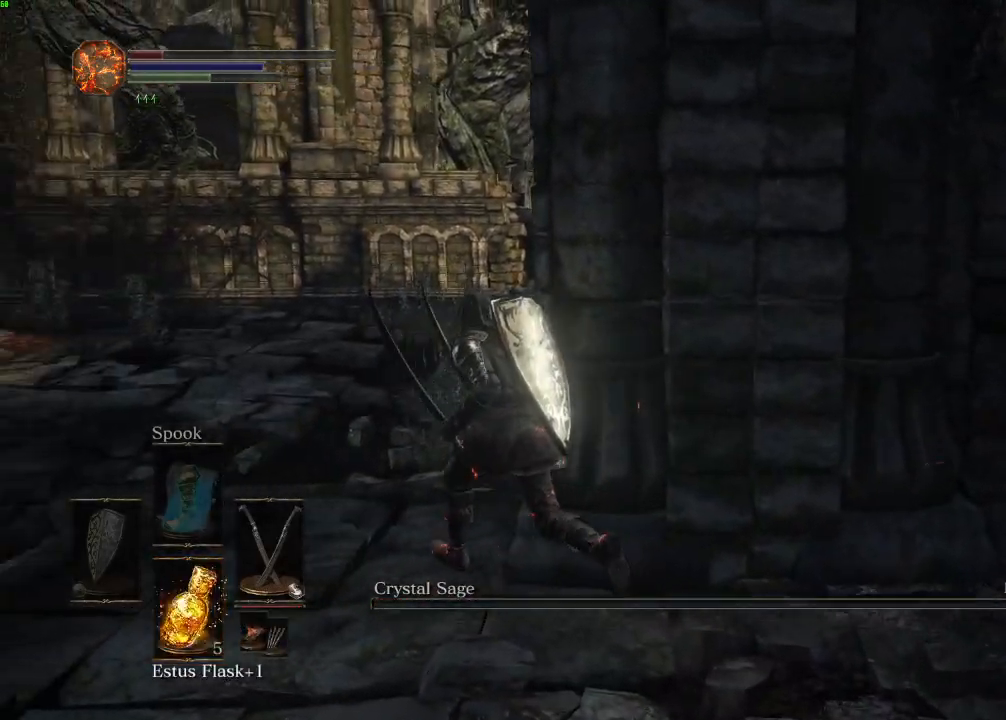
{"keys": ["a", "w"], "mouse": [], "events": [[50, "r", "down"], [133, "r", "up"]]}
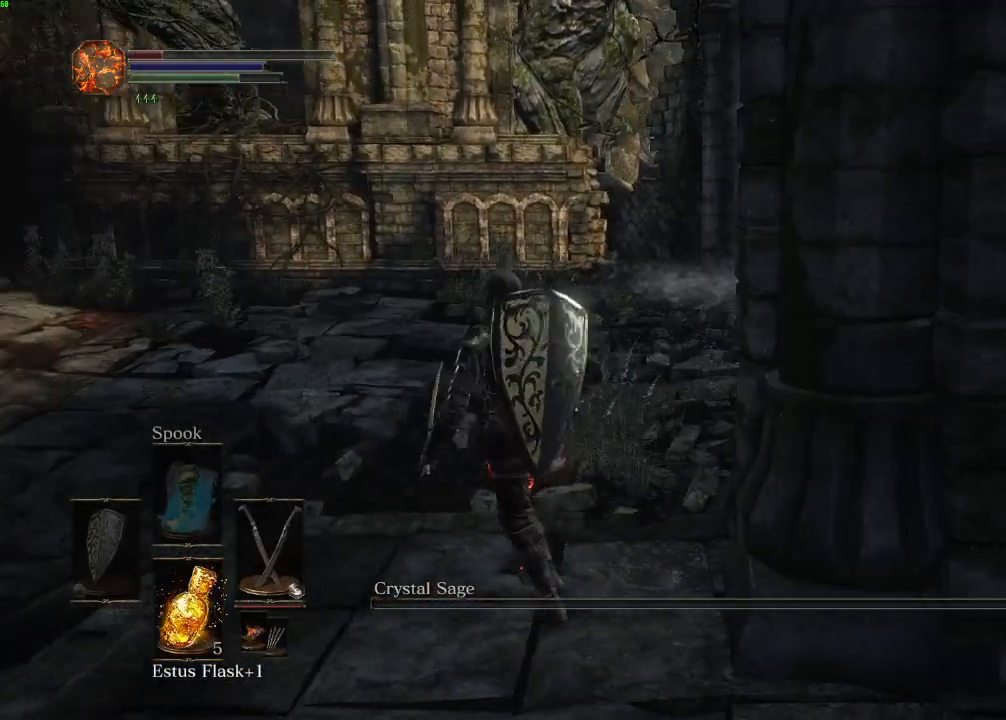
{"keys": ["escape", "w"], "mouse": [], "events": [[67, "a", "up"], [467, "escape", "down"]]}
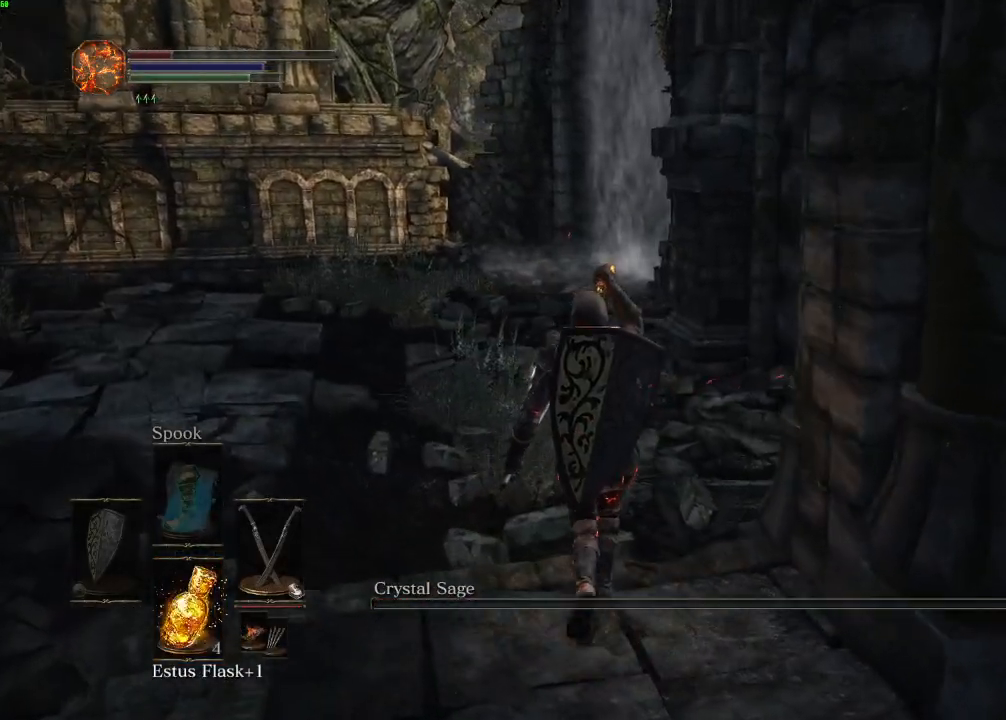
{"keys": ["space", "w"], "mouse": [], "events": [[17, "escape", "up"], [117, "e", "down"], [200, "e", "up"], [300, "space", "down"]]}
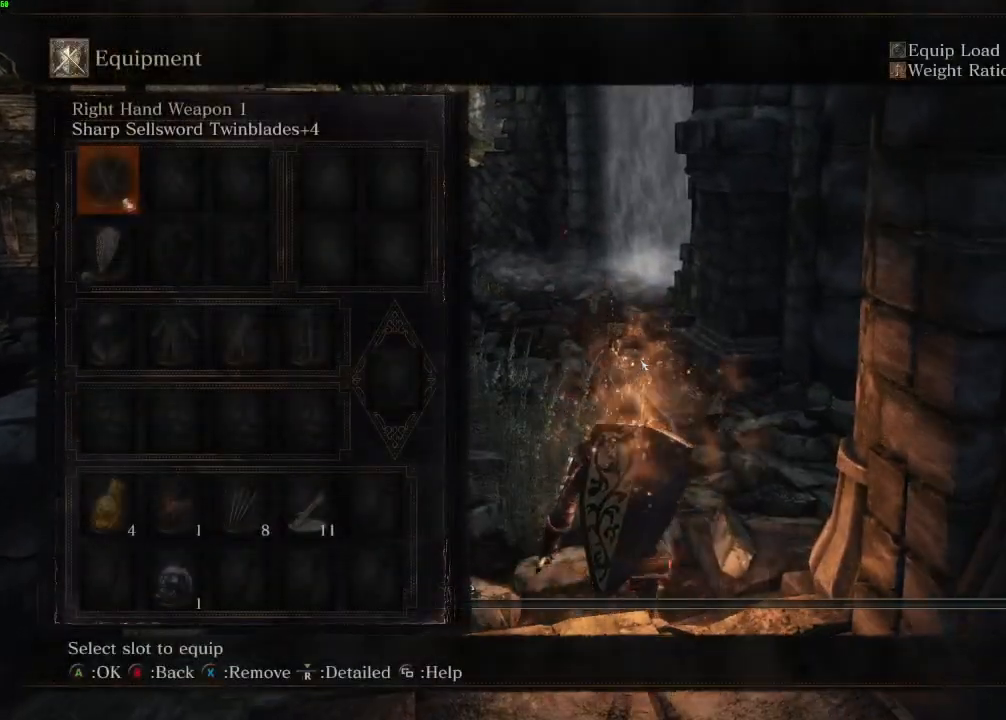
{"keys": ["space", "w"], "mouse": [], "events": []}